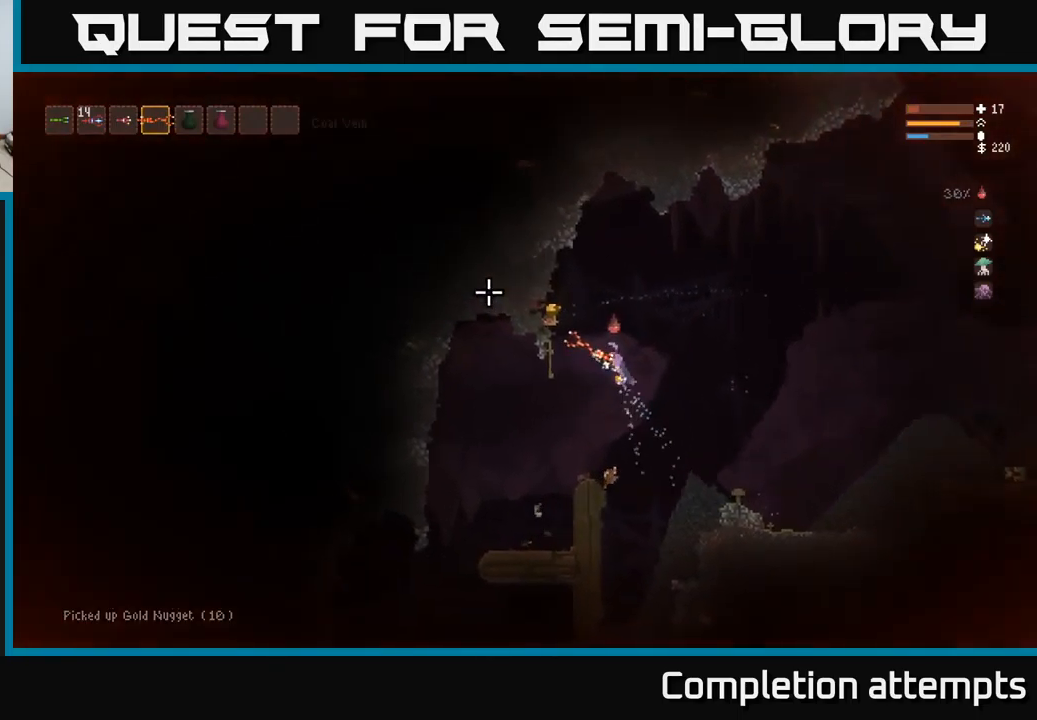
Gameplay with a controller (Xbox layout); each line is a JSON object with the inputs held at the frame after it. "events" lists button and stick changes between this image and that frame as [ms after this image, input, new state], when the widget could be followed in between.
{"buttons": [], "left_stick": "left", "right_stick": "left", "events": [[33, "L2", "up"]]}
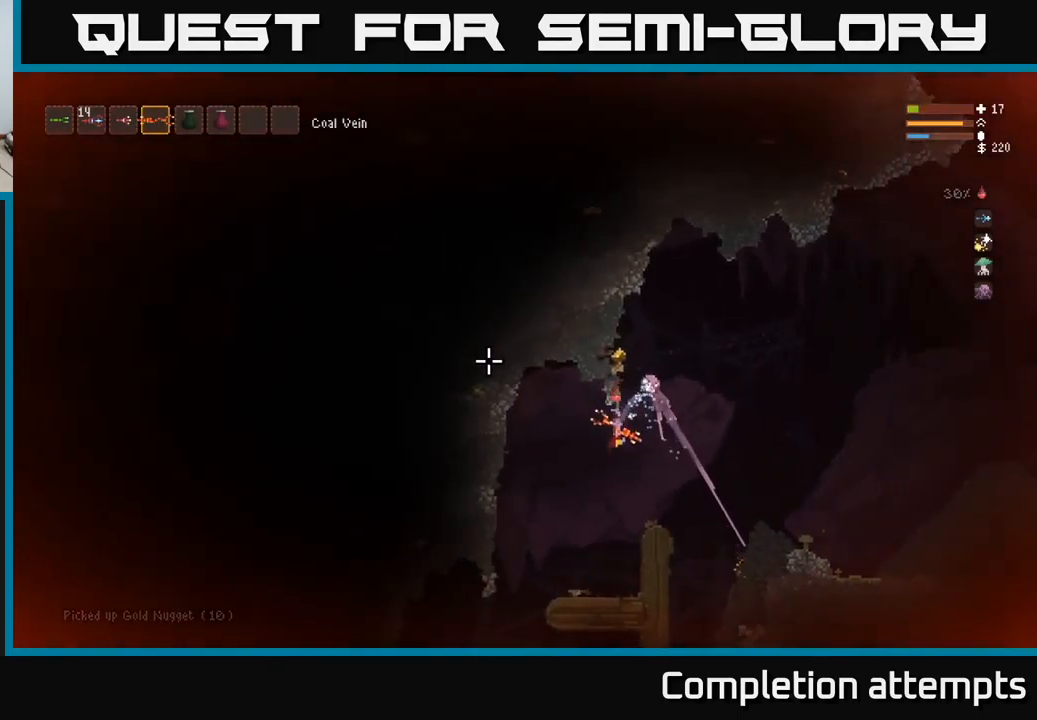
{"buttons": ["L2"], "left_stick": "center", "right_stick": "left", "events": [[83, "left_stick", "center"], [150, "left_stick", "right"], [267, "left_stick", "center"], [500, "L2", "down"]]}
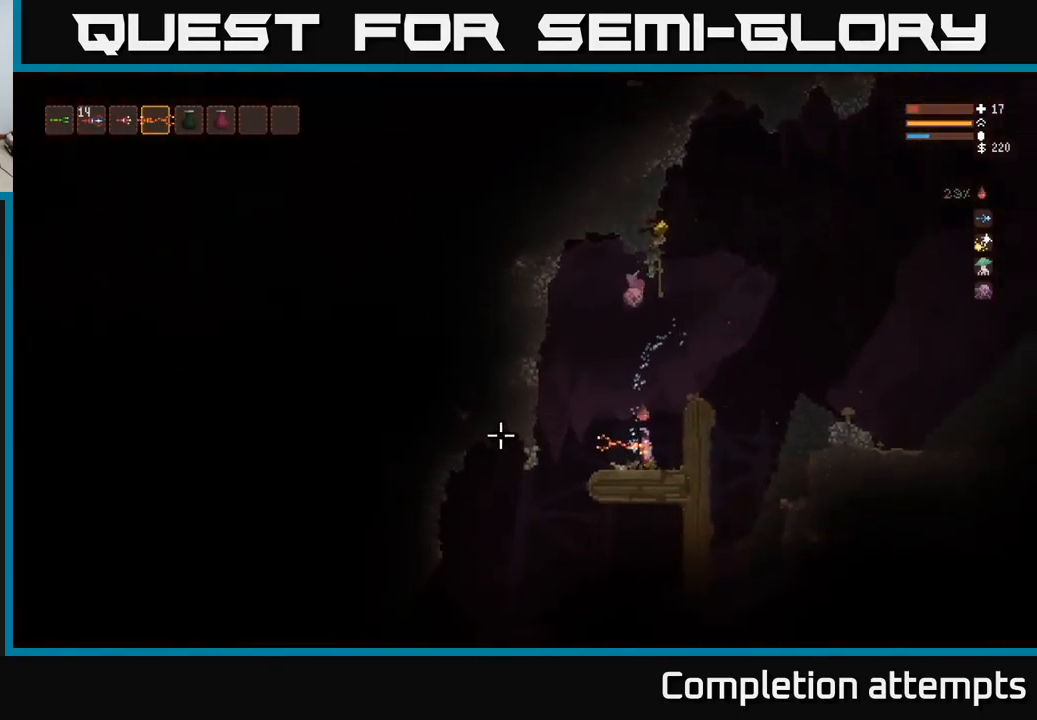
{"buttons": ["L2"], "left_stick": "right", "right_stick": "up-left", "events": [[50, "left_stick", "right"], [150, "right_stick", "up-left"]]}
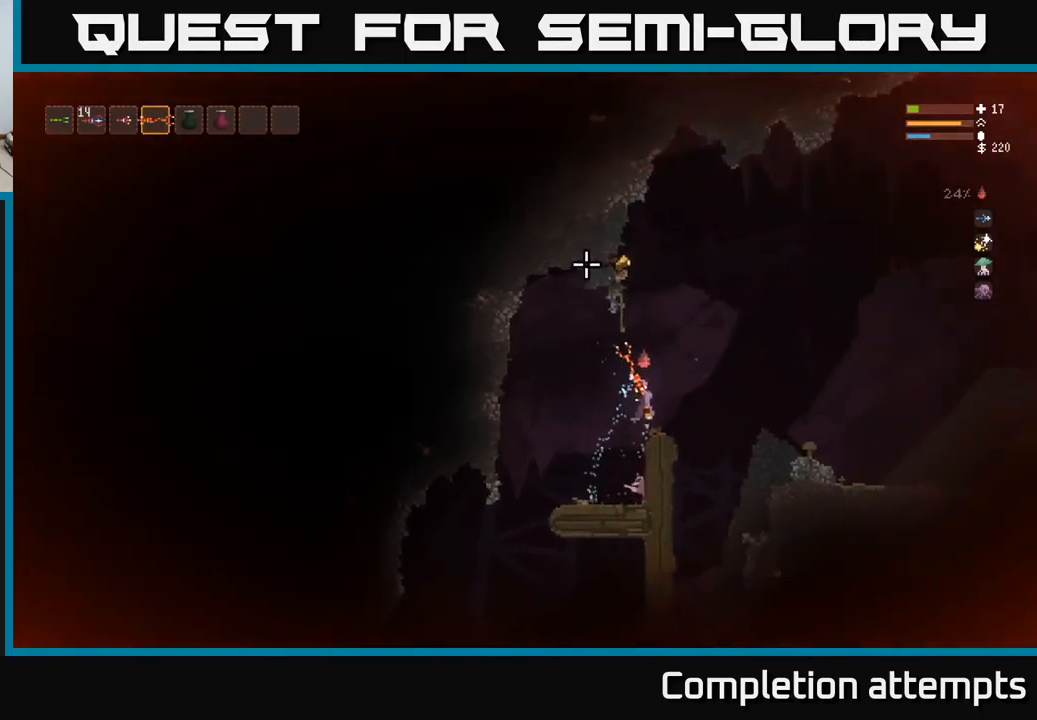
{"buttons": ["L2"], "left_stick": "left", "right_stick": "up-right", "events": [[17, "right_stick", "up"], [167, "left_stick", "left"], [283, "right_stick", "up-right"]]}
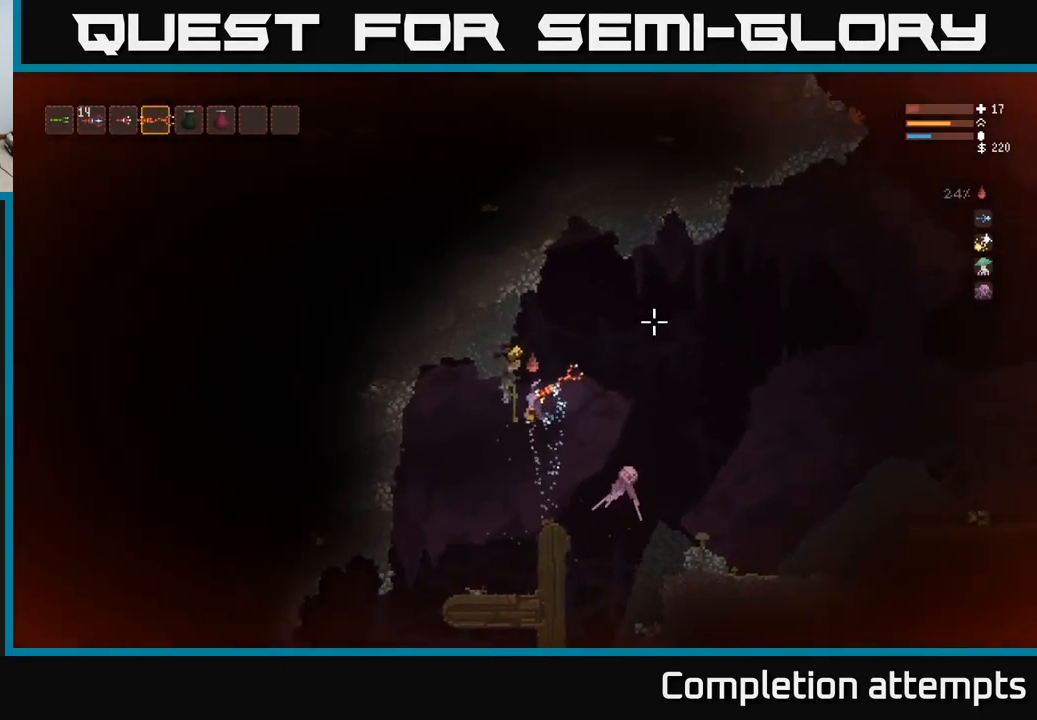
{"buttons": [], "left_stick": "right", "right_stick": "up", "events": [[100, "right_stick", "right"], [217, "left_stick", "right"], [233, "L2", "up"], [433, "right_stick", "up"]]}
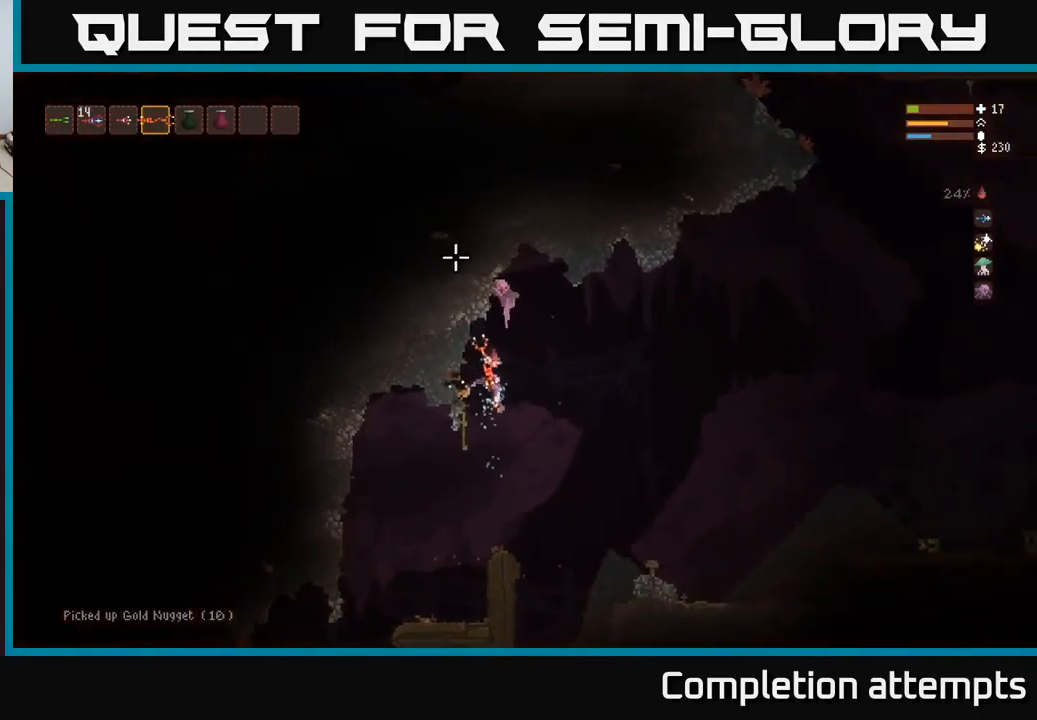
{"buttons": [], "left_stick": "right", "right_stick": "left", "events": [[133, "L2", "down"], [200, "right_stick", "up-left"], [283, "L2", "up"], [417, "right_stick", "left"]]}
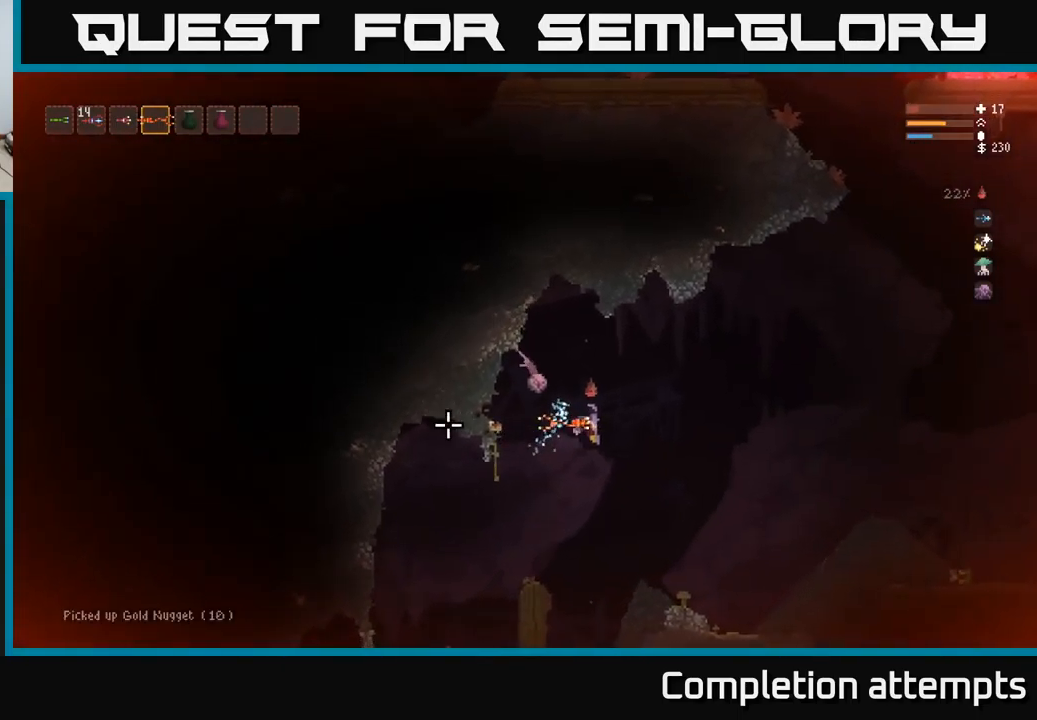
{"buttons": [], "left_stick": "right", "right_stick": "left", "events": [[67, "L2", "down"], [183, "L2", "up"]]}
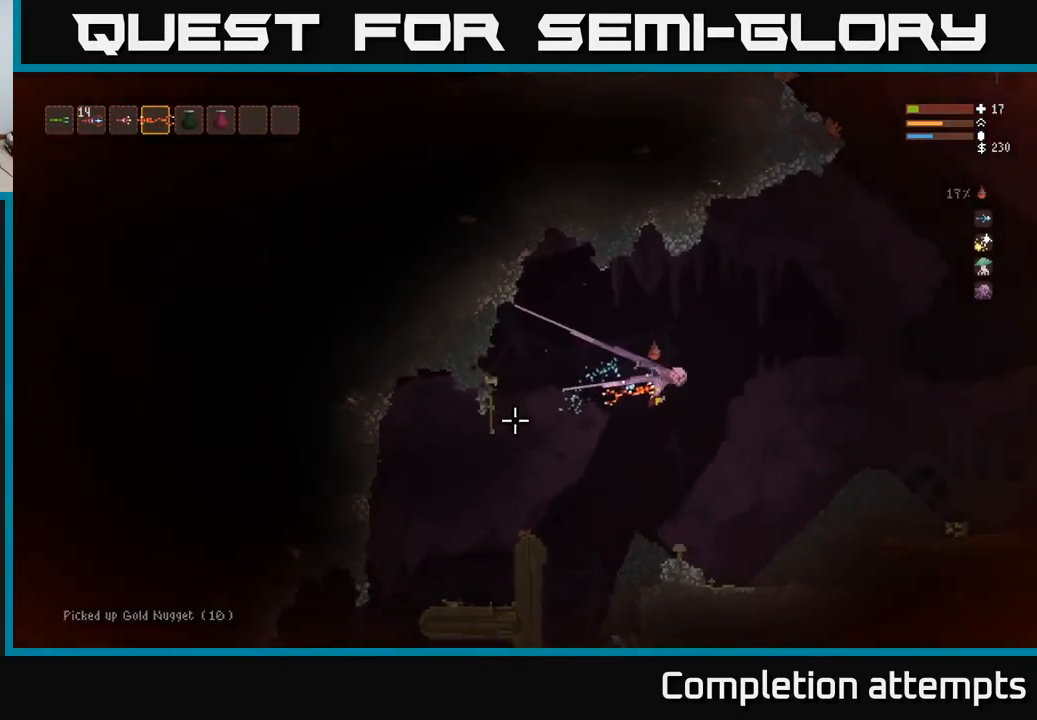
{"buttons": [], "left_stick": "right", "right_stick": "right", "events": [[433, "right_stick", "right"]]}
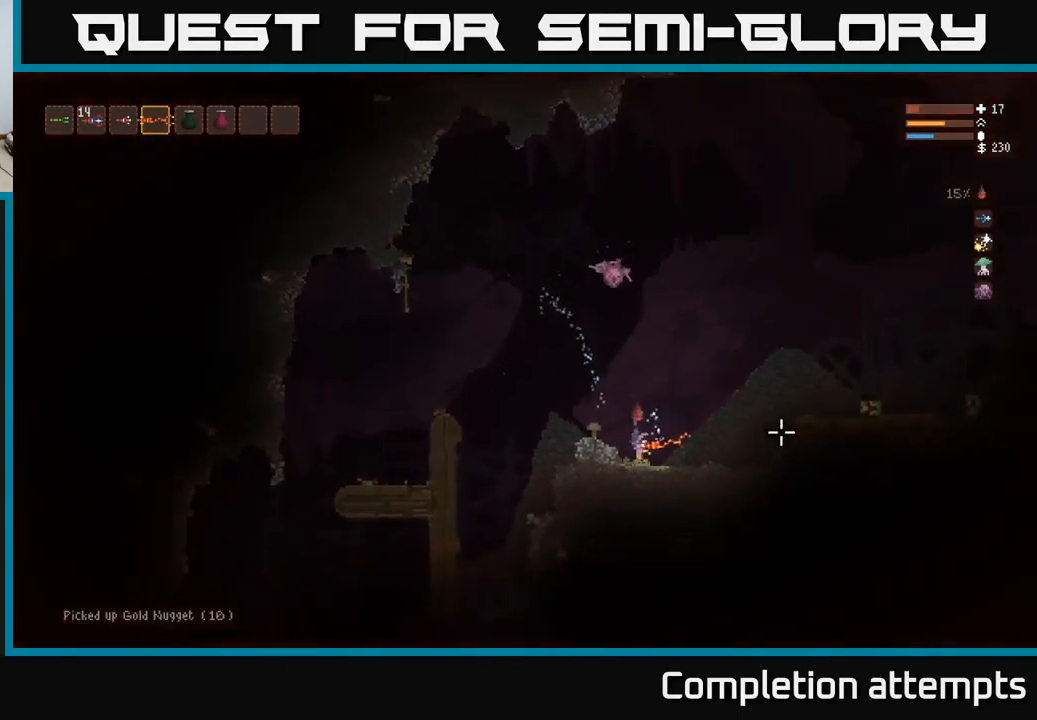
{"buttons": [], "left_stick": "right", "right_stick": "right", "events": [[400, "L2", "down"], [500, "L2", "up"]]}
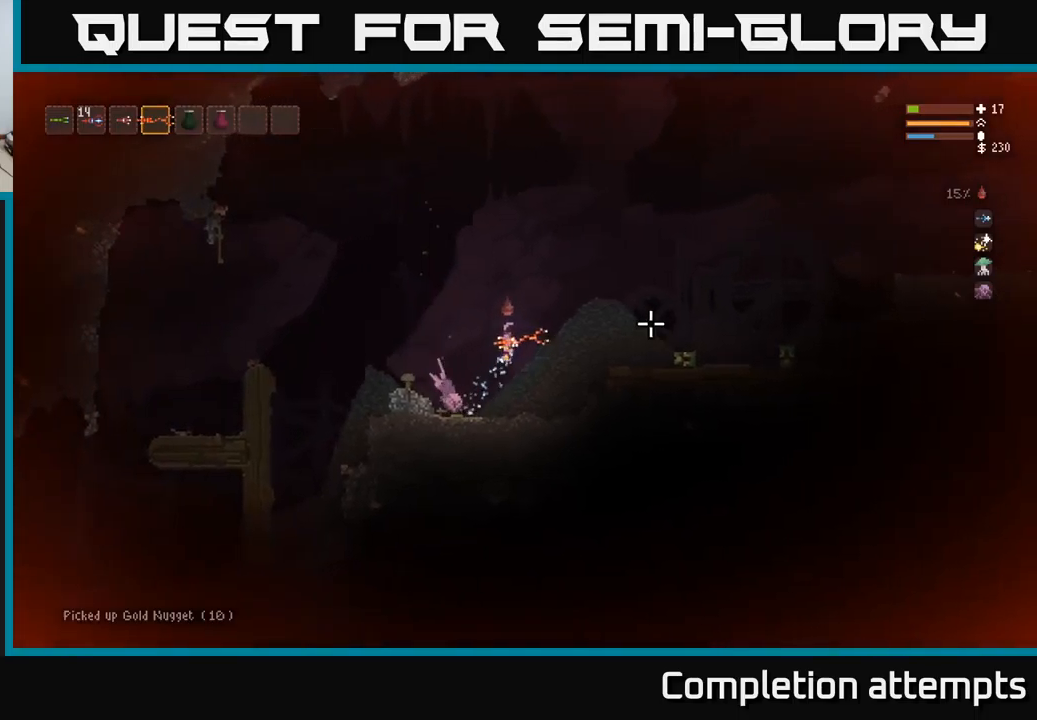
{"buttons": ["L2"], "left_stick": "right", "right_stick": "down-right", "events": [[334, "L2", "down"], [417, "right_stick", "down-right"]]}
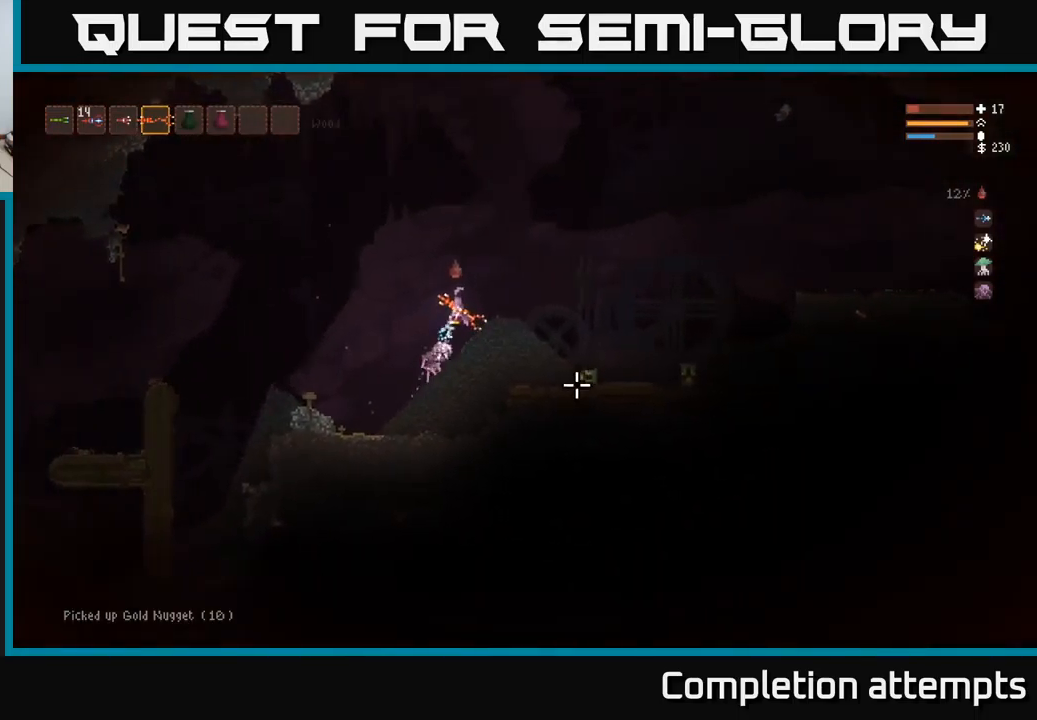
{"buttons": [], "left_stick": "right", "right_stick": "right", "events": [[250, "L2", "up"], [417, "right_stick", "right"]]}
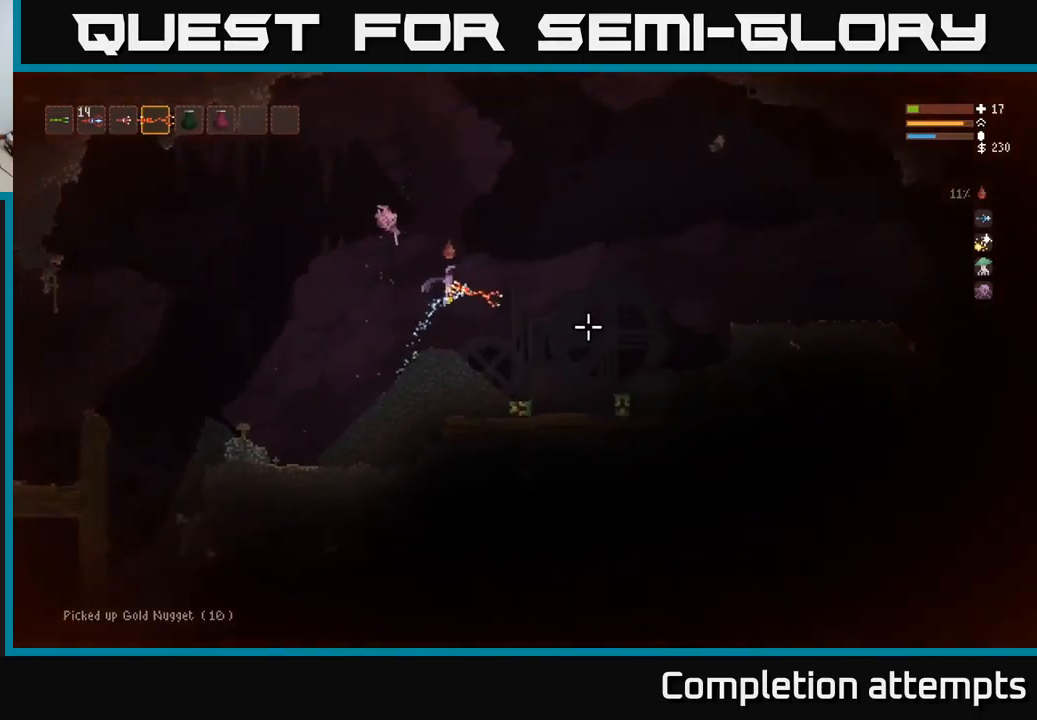
{"buttons": [], "left_stick": "right", "right_stick": "up-right", "events": [[317, "L3", "down"], [450, "L3", "up"], [467, "right_stick", "up-right"]]}
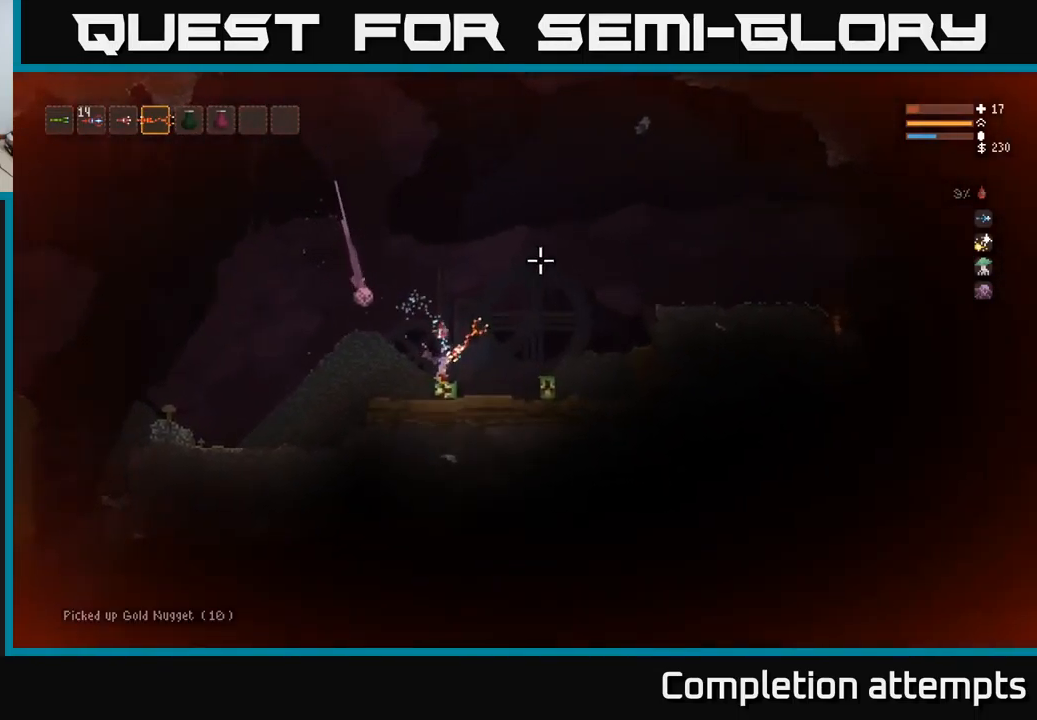
{"buttons": [], "left_stick": "right", "right_stick": "up-right", "events": [[167, "L2", "down"], [500, "L2", "up"]]}
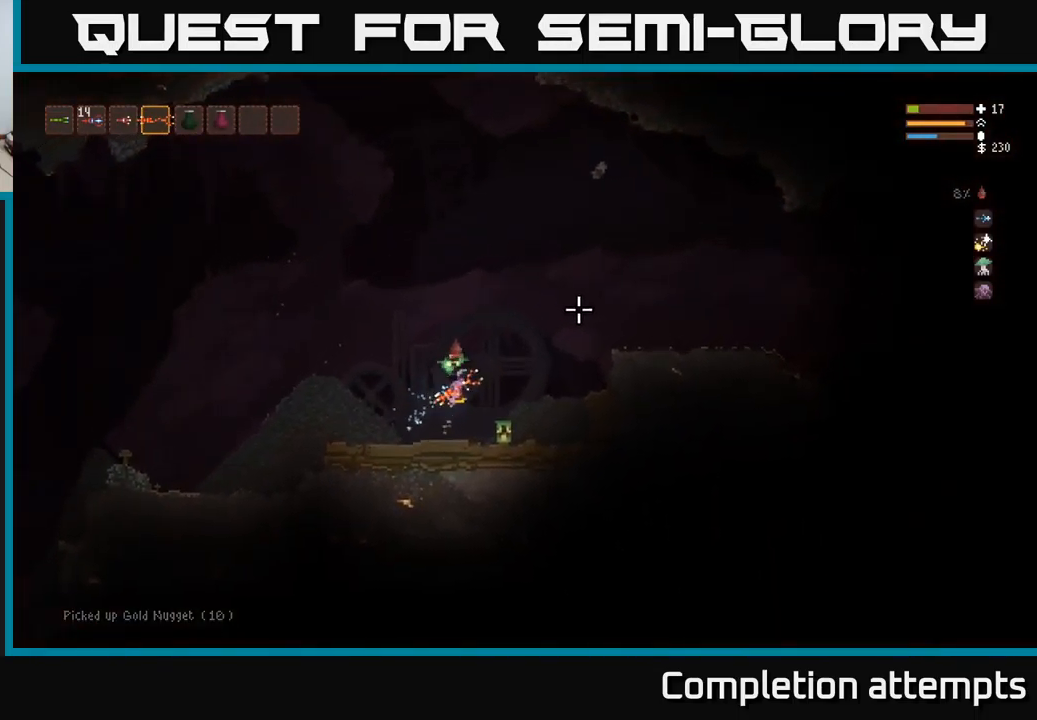
{"buttons": ["L2", "L3"], "left_stick": "right", "right_stick": "up-right", "events": [[234, "L2", "down"], [467, "L3", "down"]]}
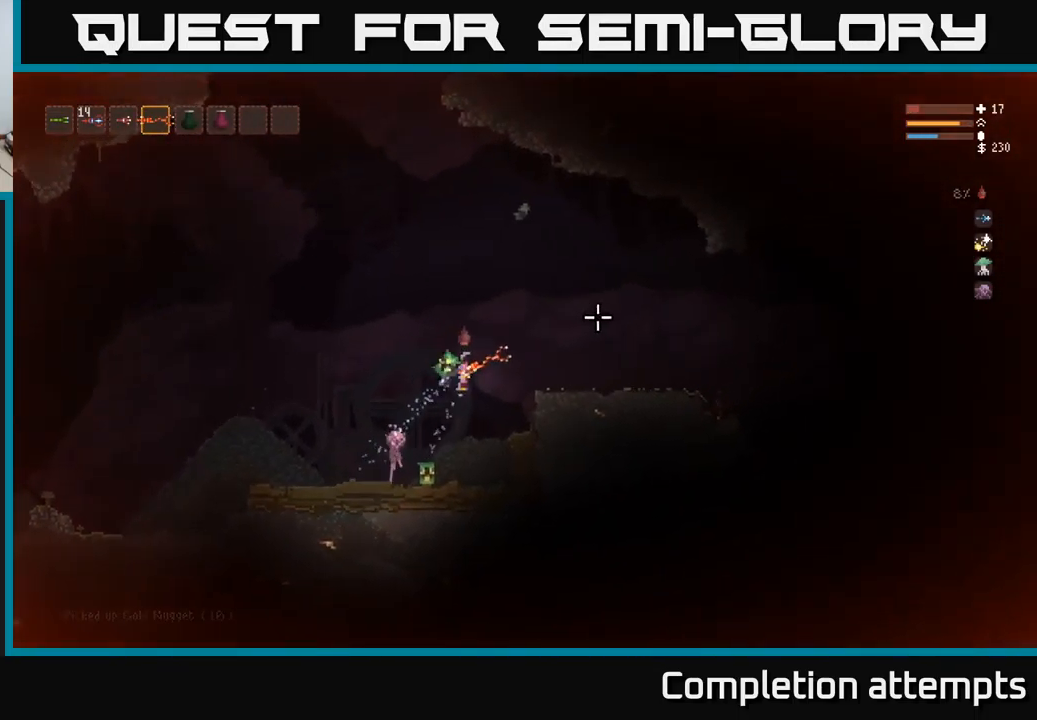
{"buttons": [], "left_stick": "right", "right_stick": "right", "events": [[34, "L2", "up"], [84, "L3", "up"], [184, "left_stick", "up-right"], [334, "left_stick", "right"], [500, "right_stick", "right"]]}
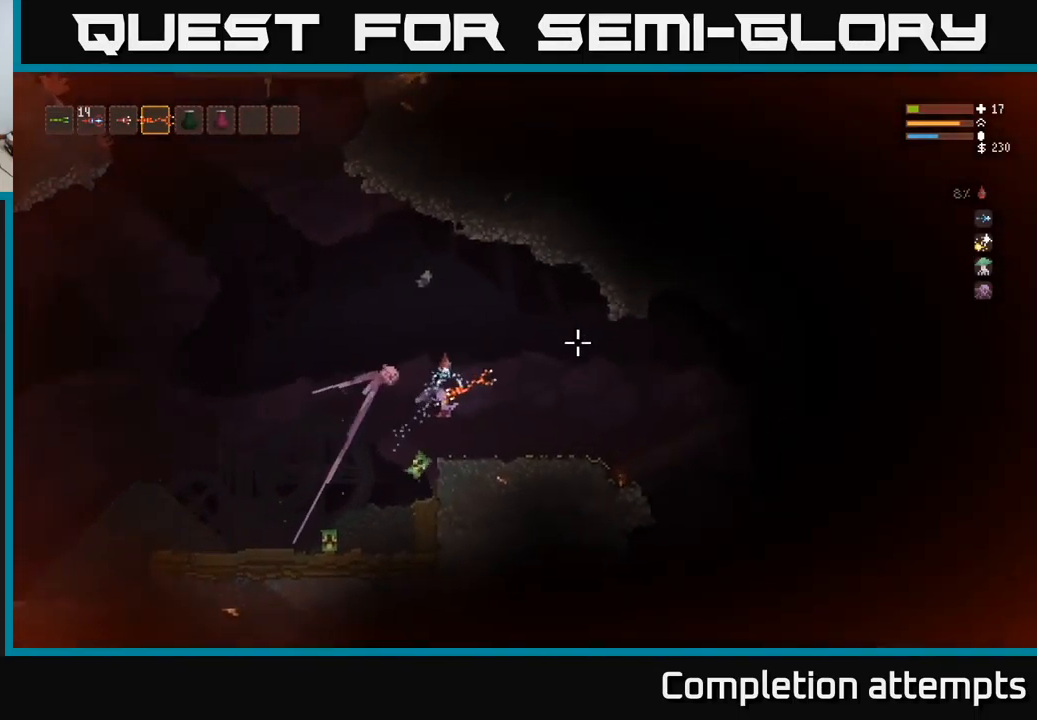
{"buttons": [], "left_stick": "right", "right_stick": "right", "events": [[334, "L2", "down"], [450, "L2", "up"]]}
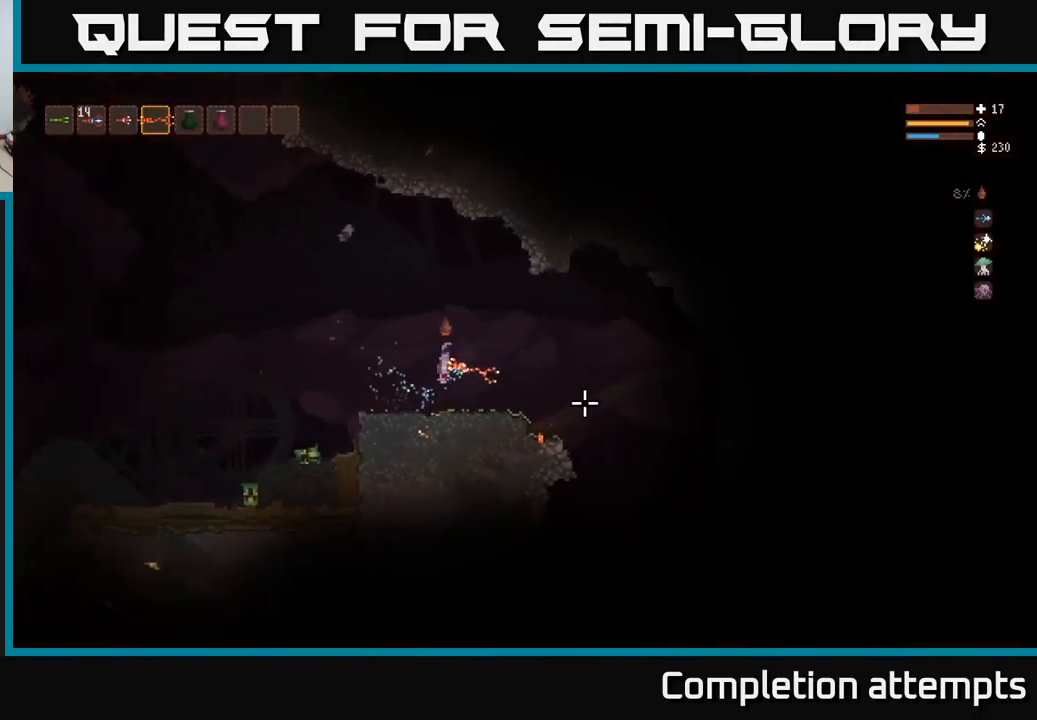
{"buttons": ["L2"], "left_stick": "right", "right_stick": "down-right", "events": [[500, "L2", "down"], [500, "right_stick", "down-right"]]}
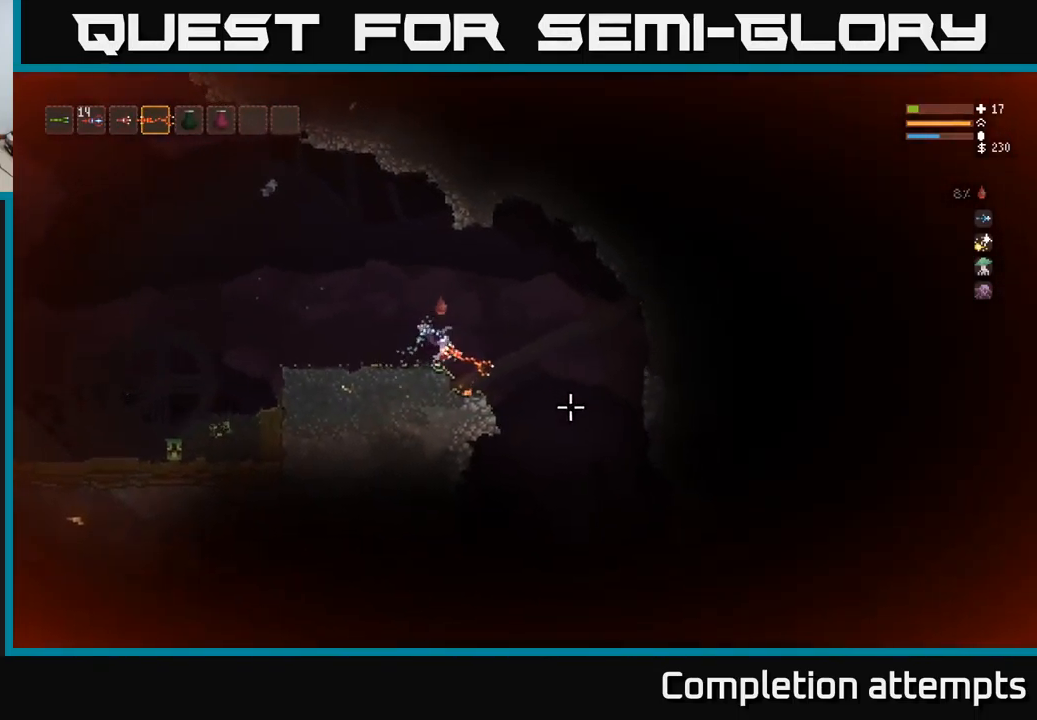
{"buttons": [], "left_stick": "right", "right_stick": "down", "events": [[50, "L2", "up"], [117, "right_stick", "down"]]}
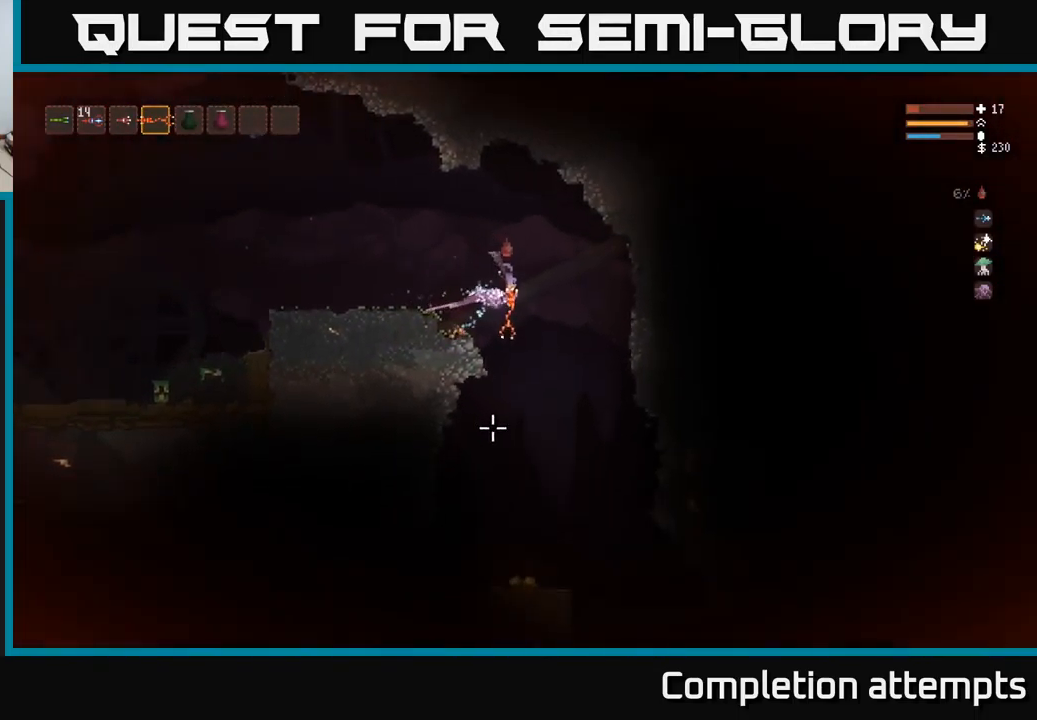
{"buttons": [], "left_stick": "left", "right_stick": "down", "events": [[184, "left_stick", "center"], [334, "left_stick", "left"]]}
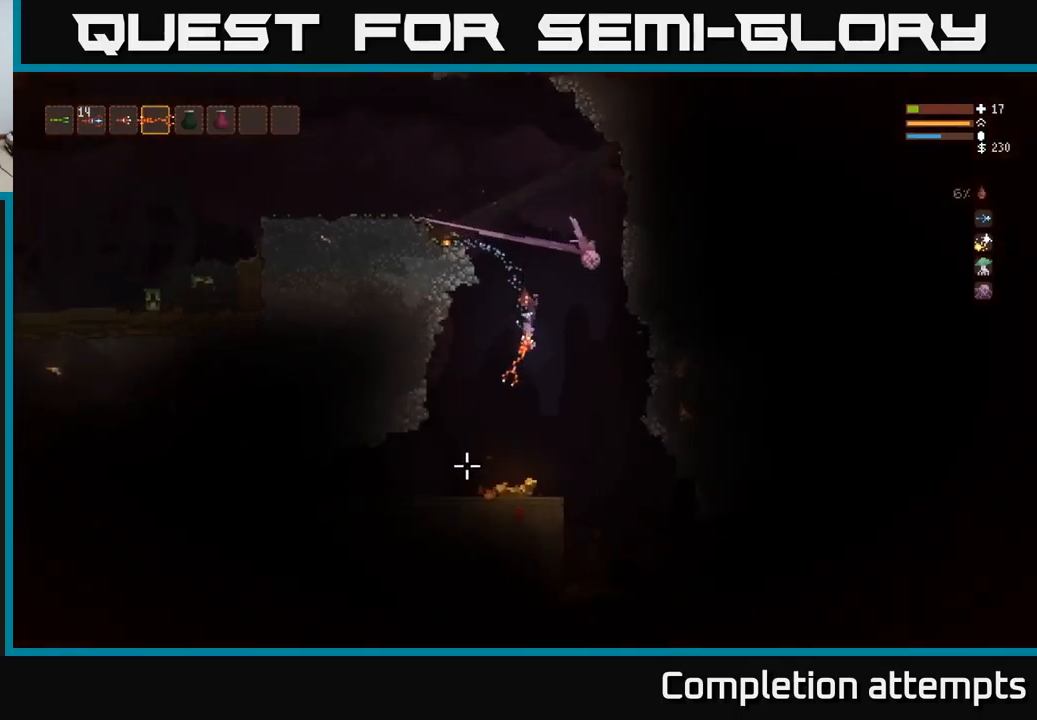
{"buttons": ["L2"], "left_stick": "right", "right_stick": "down-left", "events": [[16, "left_stick", "center"], [33, "right_stick", "down-left"], [83, "left_stick", "right"], [416, "L2", "down"]]}
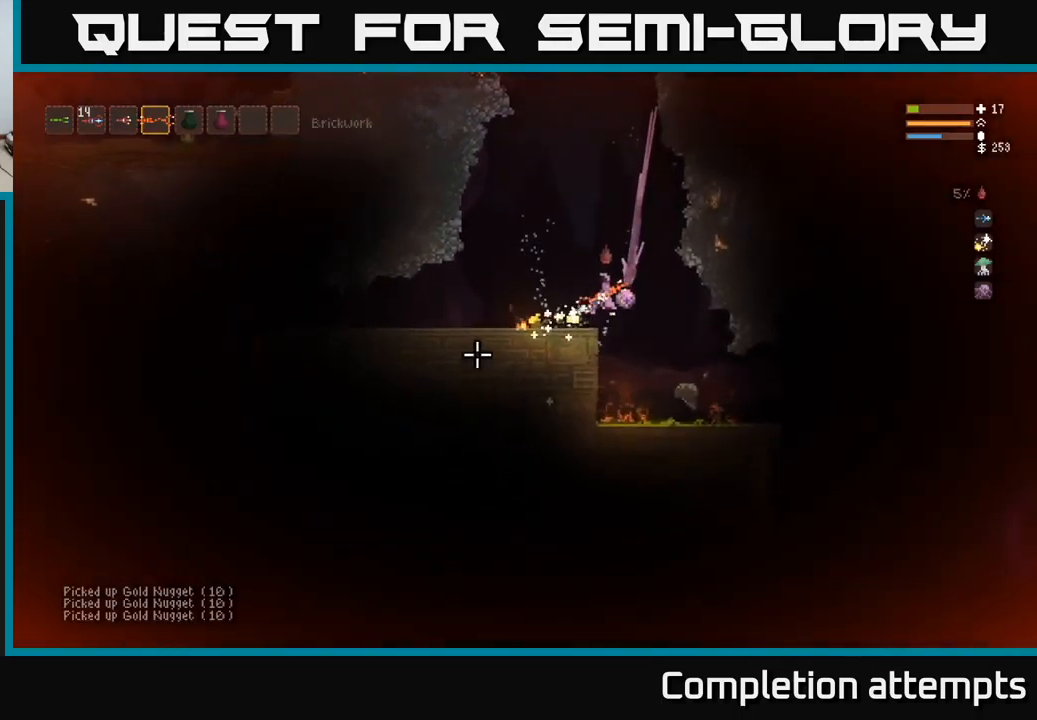
{"buttons": [], "left_stick": "left", "right_stick": "down-left", "events": [[50, "left_stick", "left"], [183, "L2", "up"]]}
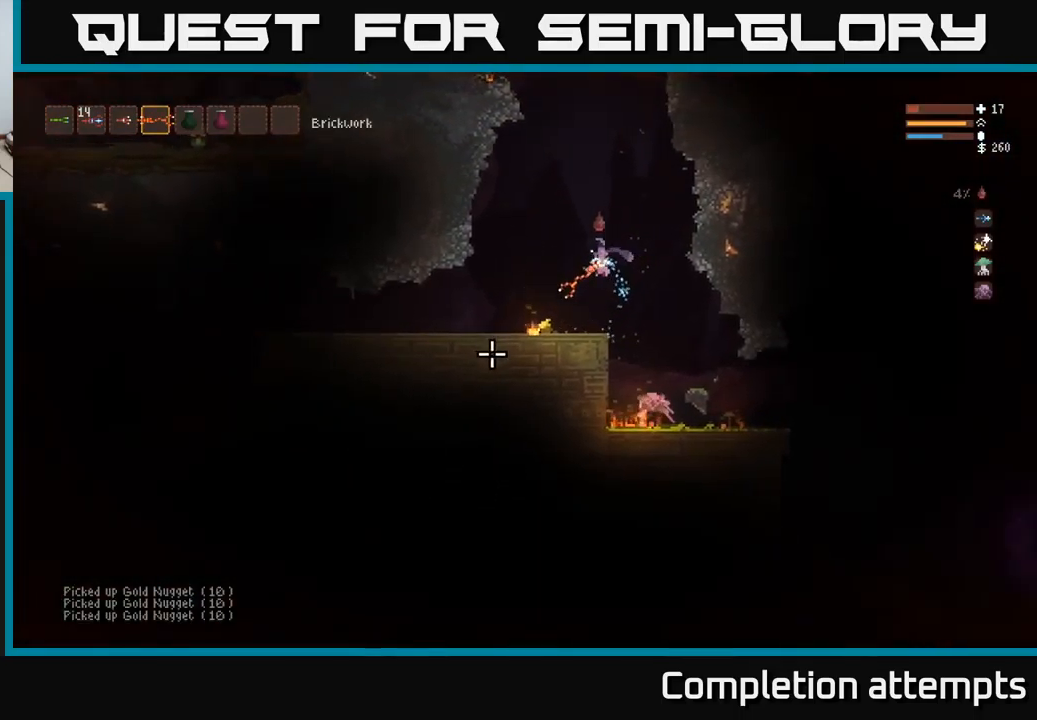
{"buttons": [], "left_stick": "left", "right_stick": "down-left", "events": [[233, "L2", "down"], [383, "L2", "up"]]}
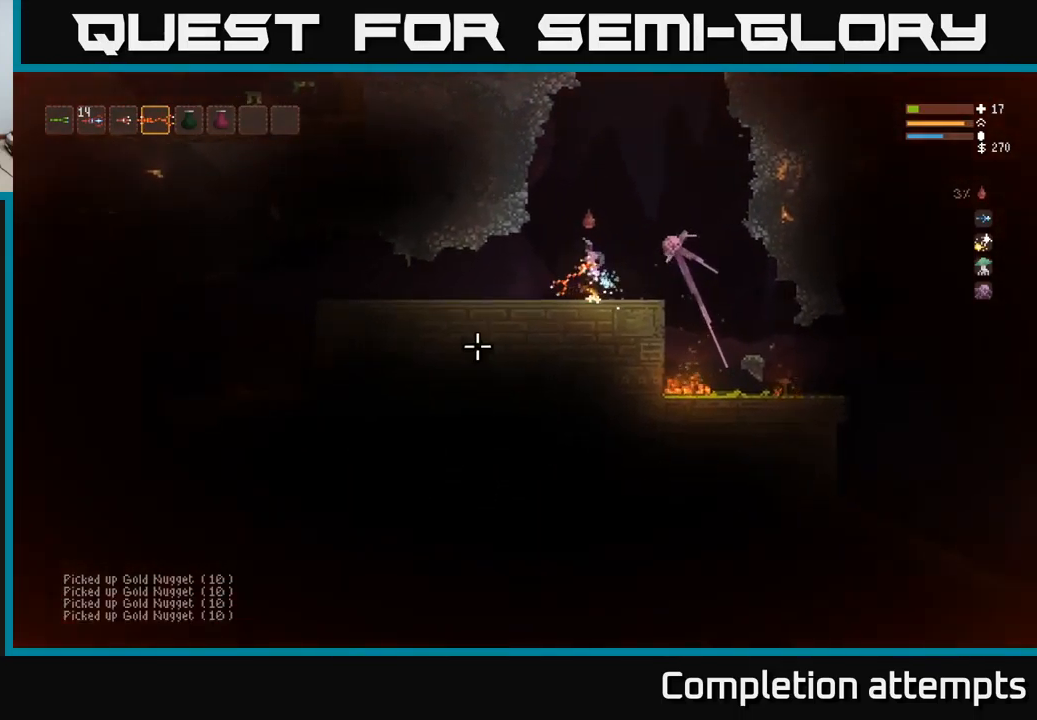
{"buttons": [], "left_stick": "left", "right_stick": "left", "events": [[100, "right_stick", "left"]]}
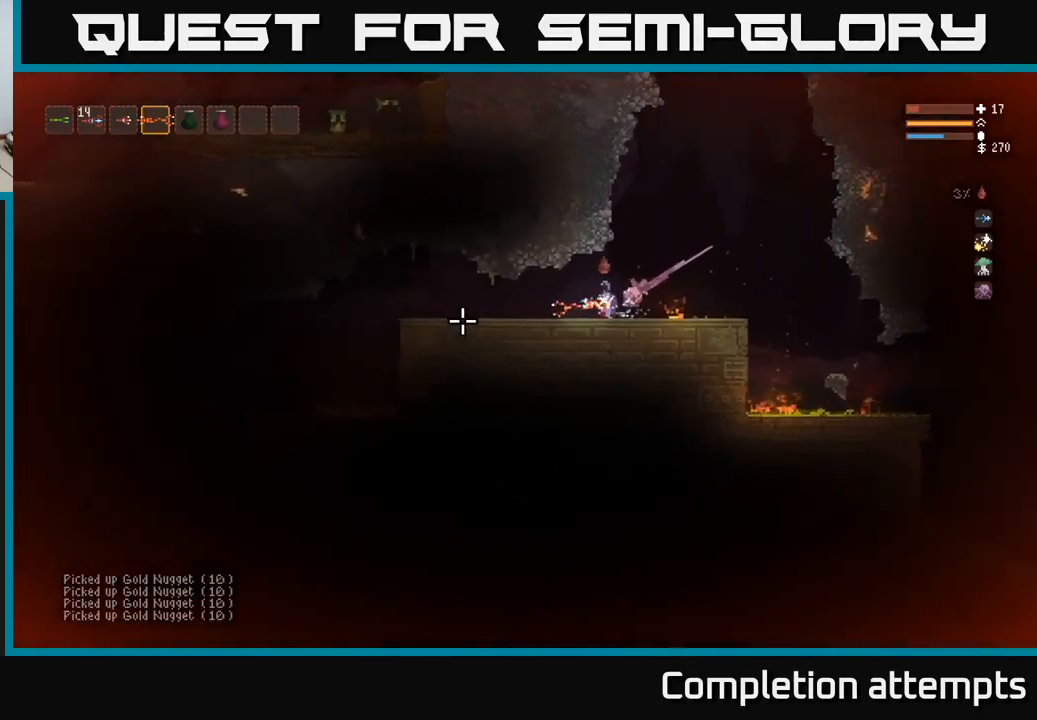
{"buttons": [], "left_stick": "left", "right_stick": "left", "events": []}
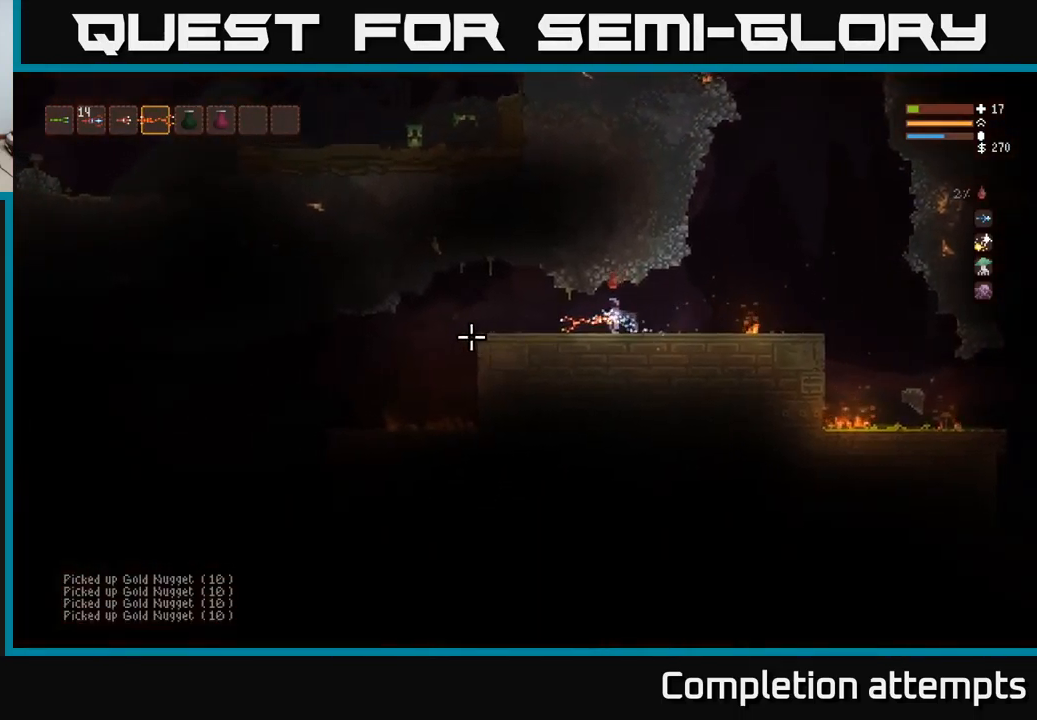
{"buttons": [], "left_stick": "left", "right_stick": "left", "events": []}
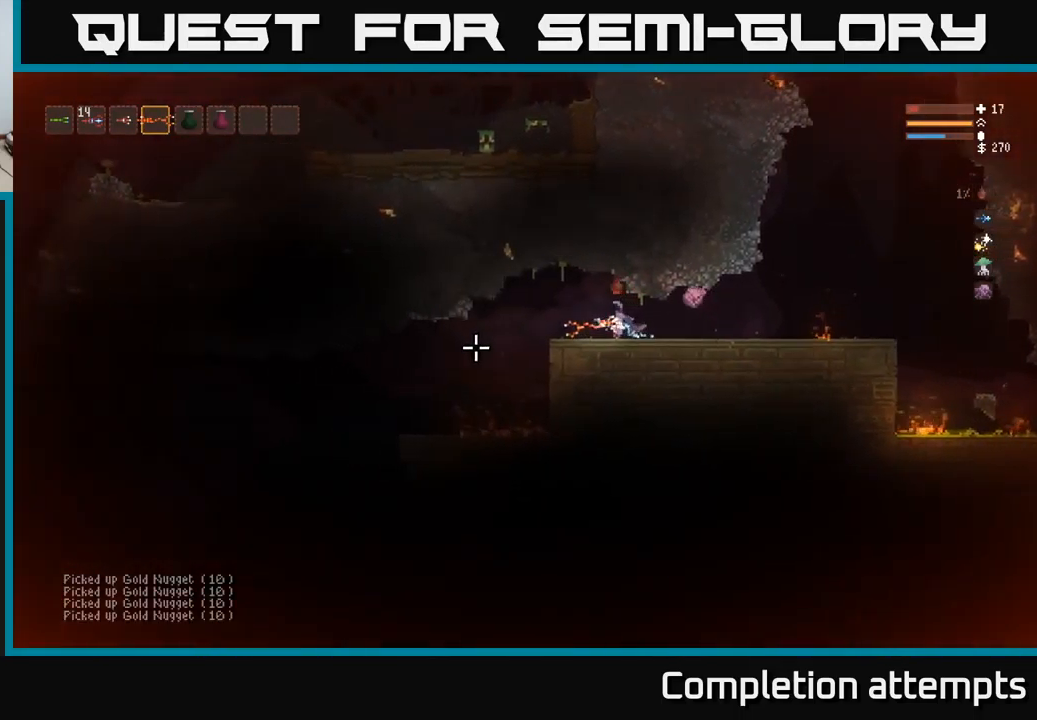
{"buttons": [], "left_stick": "left", "right_stick": "left", "events": [[166, "L2", "down"], [200, "L2", "up"]]}
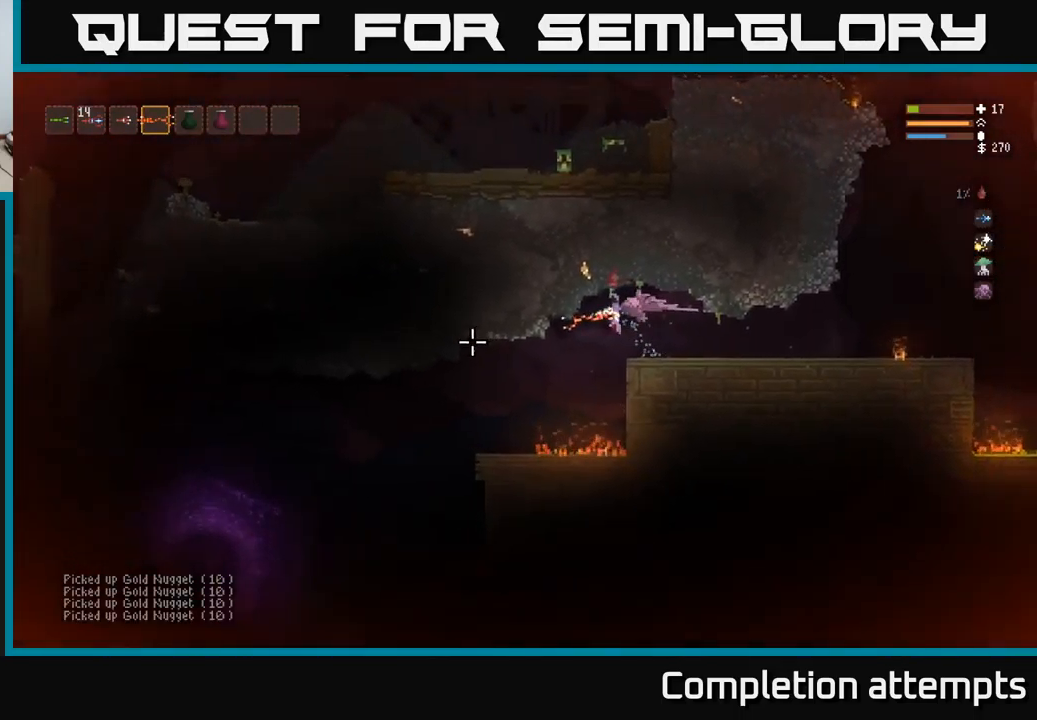
{"buttons": [], "left_stick": "left", "right_stick": "left", "events": [[316, "L2", "down"], [366, "L2", "up"]]}
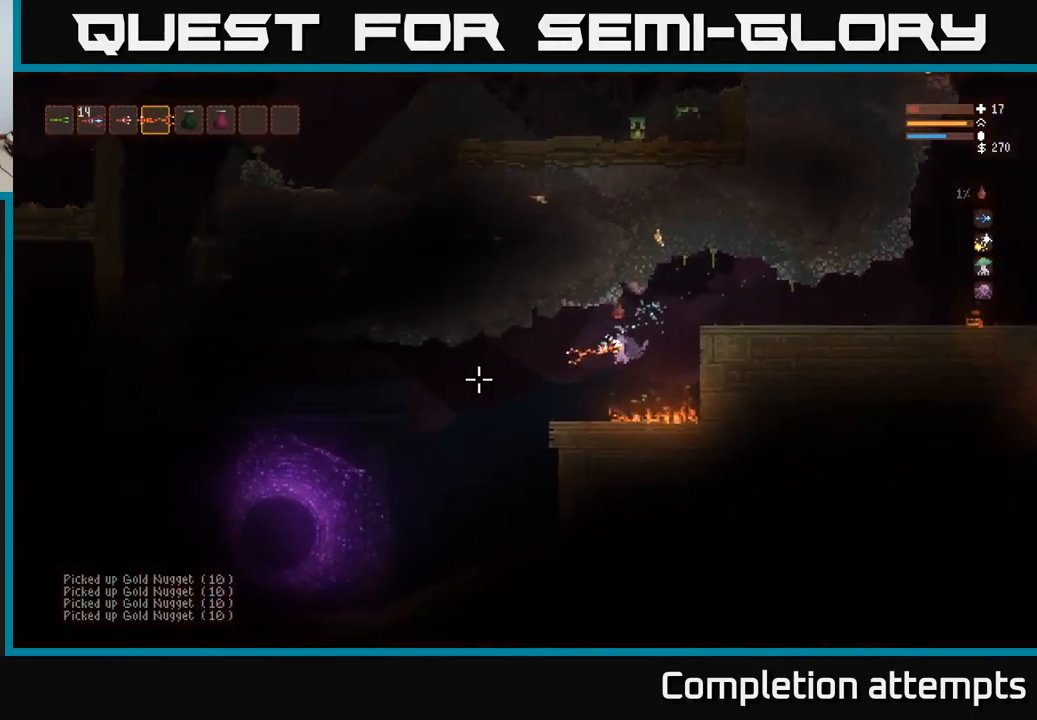
{"buttons": [], "left_stick": "left", "right_stick": "left", "events": []}
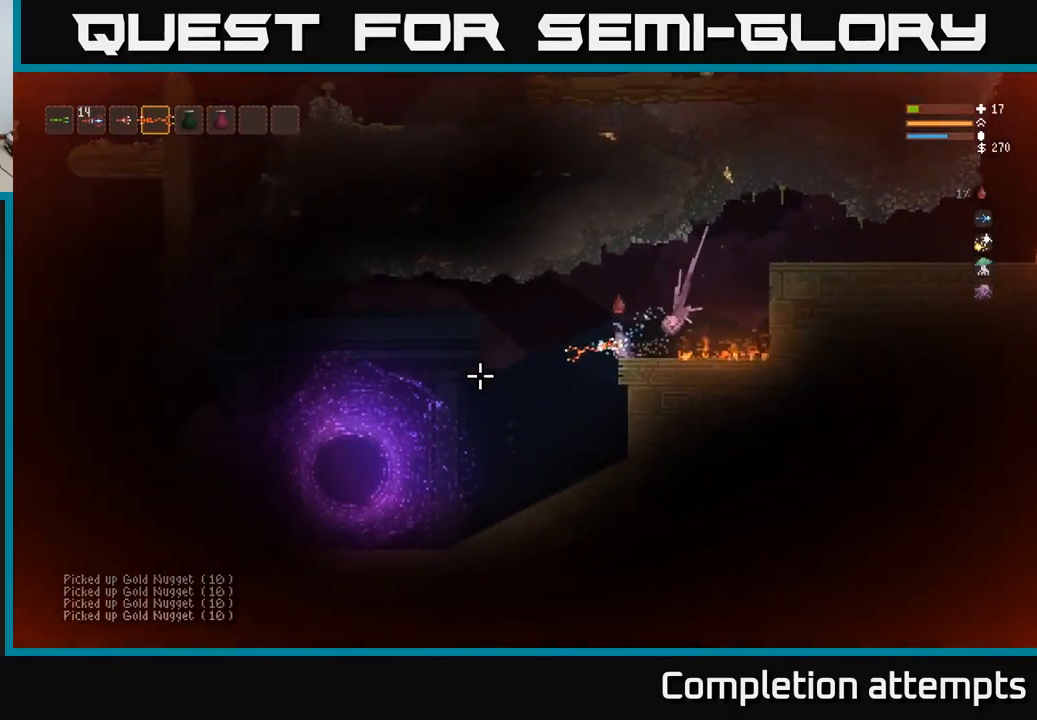
{"buttons": [], "left_stick": "left", "right_stick": "left", "events": []}
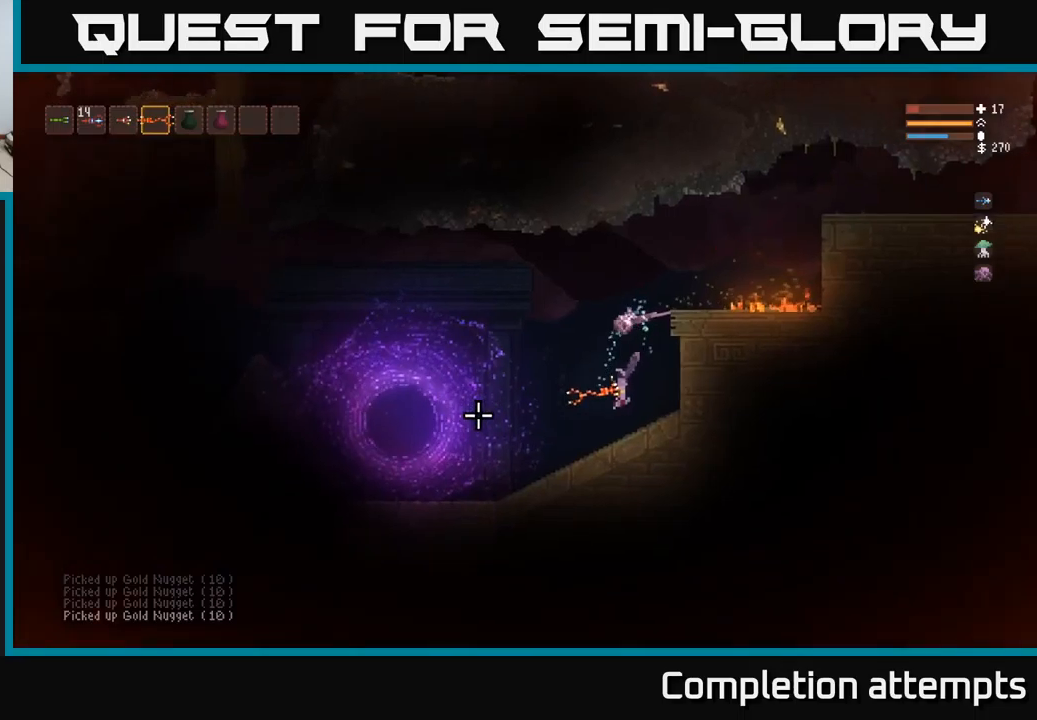
{"buttons": [], "left_stick": "left", "right_stick": "left", "events": []}